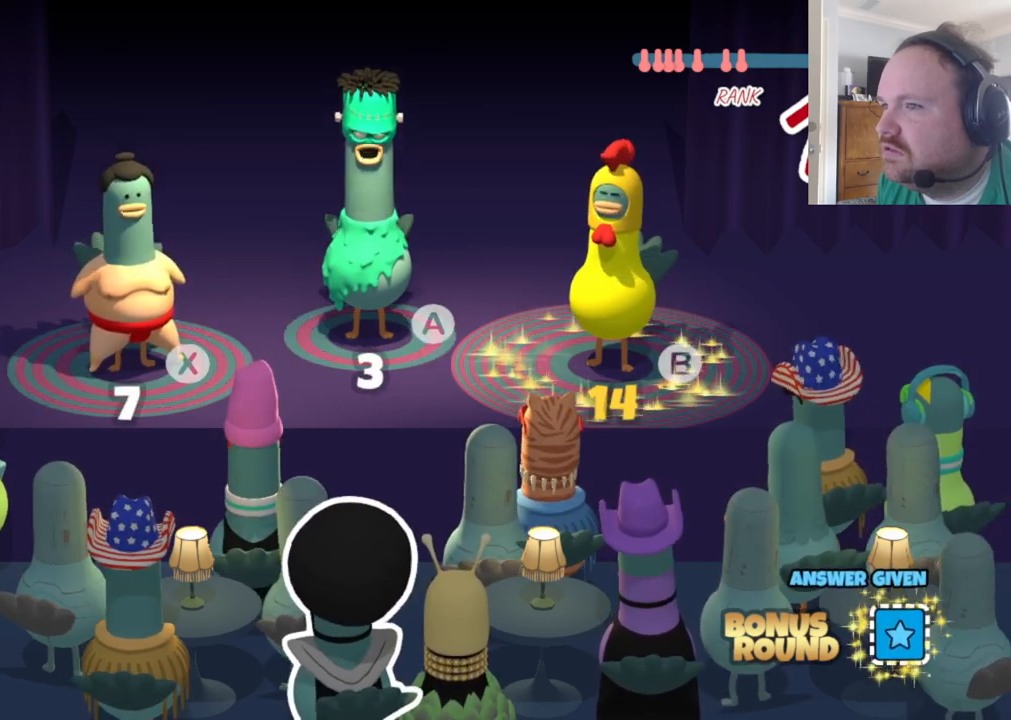
Gameplay with a controller (Xbox layout); each line is a JSON object with the inputs held at the frame after it. "events" lists button and stick changes between this image and that frame as [ms after this image, input, new state], when the widget could be followed in between.
{"buttons": [], "left_stick": "center", "right_stick": "center", "events": [[233, "A", "down"], [317, "A", "up"]]}
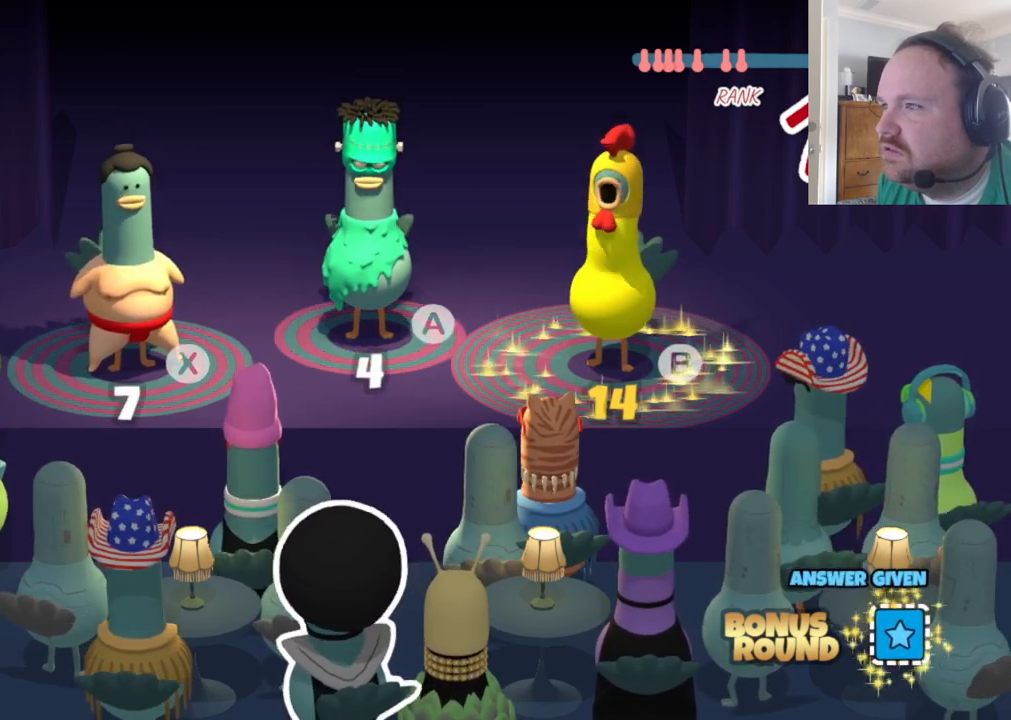
{"buttons": [], "left_stick": "center", "right_stick": "center", "events": [[167, "X", "down"], [283, "X", "up"]]}
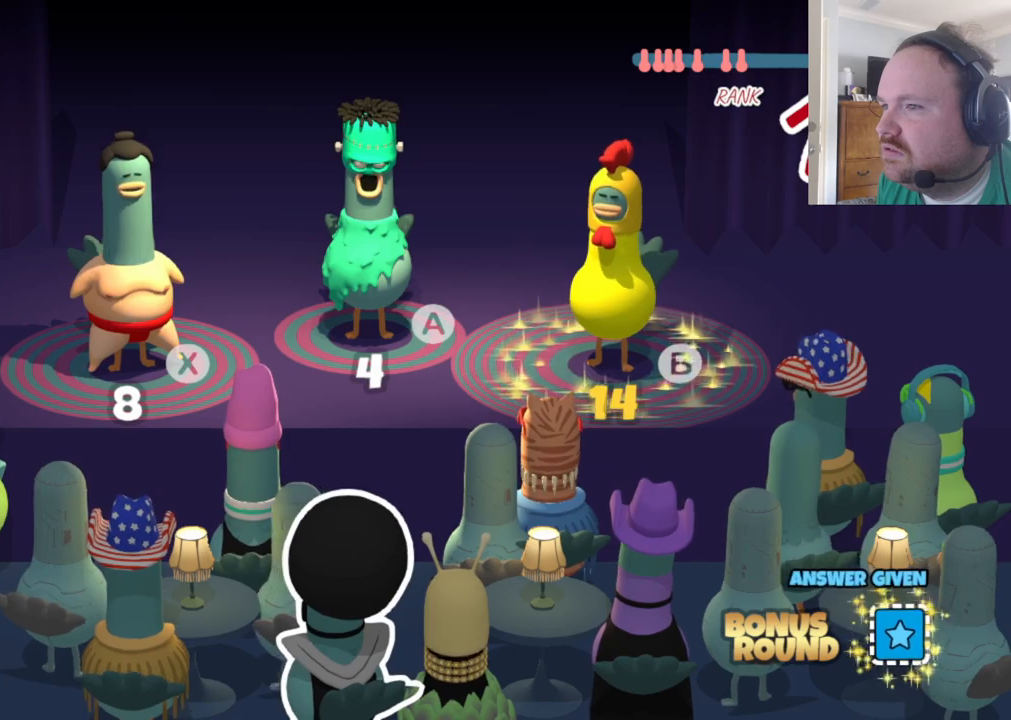
{"buttons": ["A"], "left_stick": "center", "right_stick": "center", "events": [[100, "X", "down"], [217, "X", "up"], [400, "A", "down"]]}
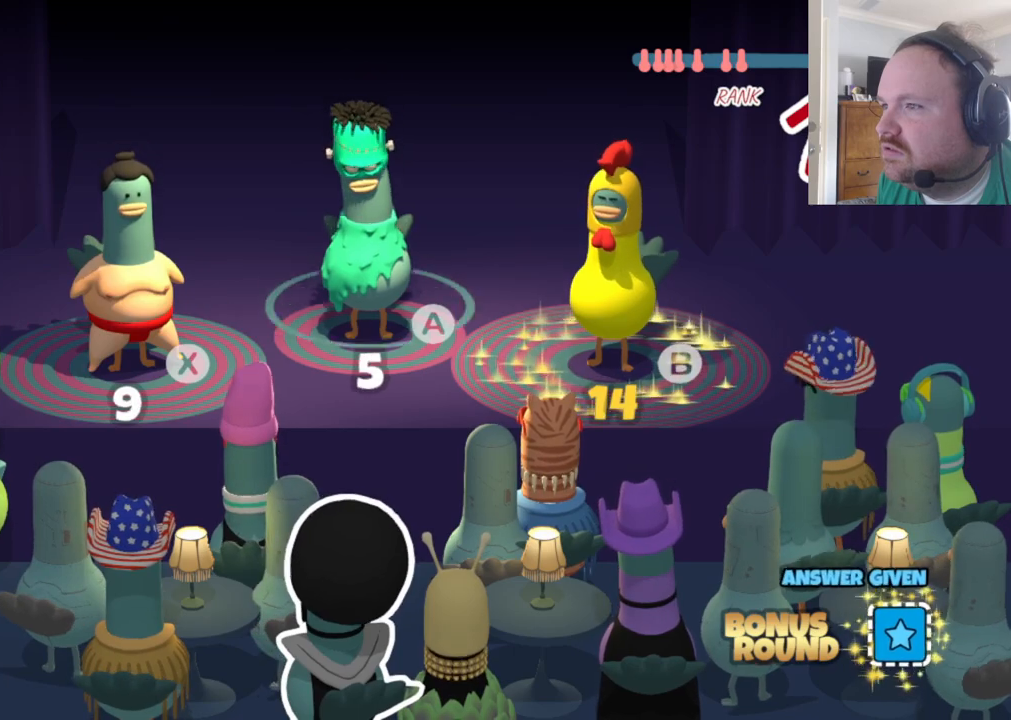
{"buttons": [], "left_stick": "center", "right_stick": "center", "events": [[33, "A", "up"]]}
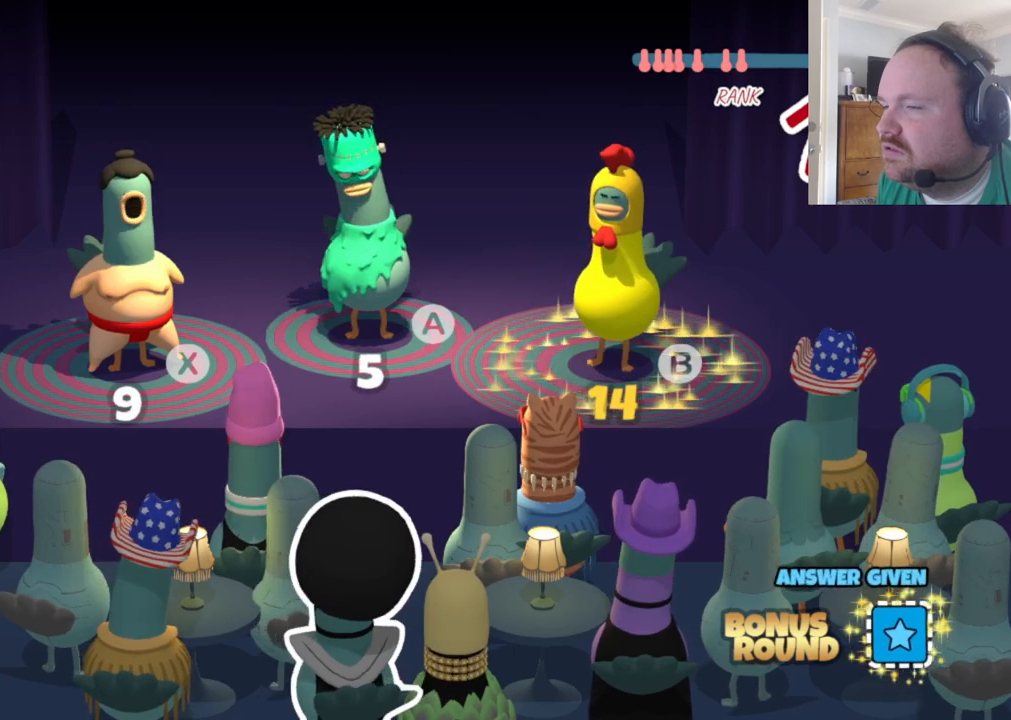
{"buttons": ["L2"], "left_stick": "center", "right_stick": "center", "events": [[267, "L2", "down"], [333, "R2", "down"], [400, "L2", "up"], [433, "R2", "up"], [467, "L2", "down"]]}
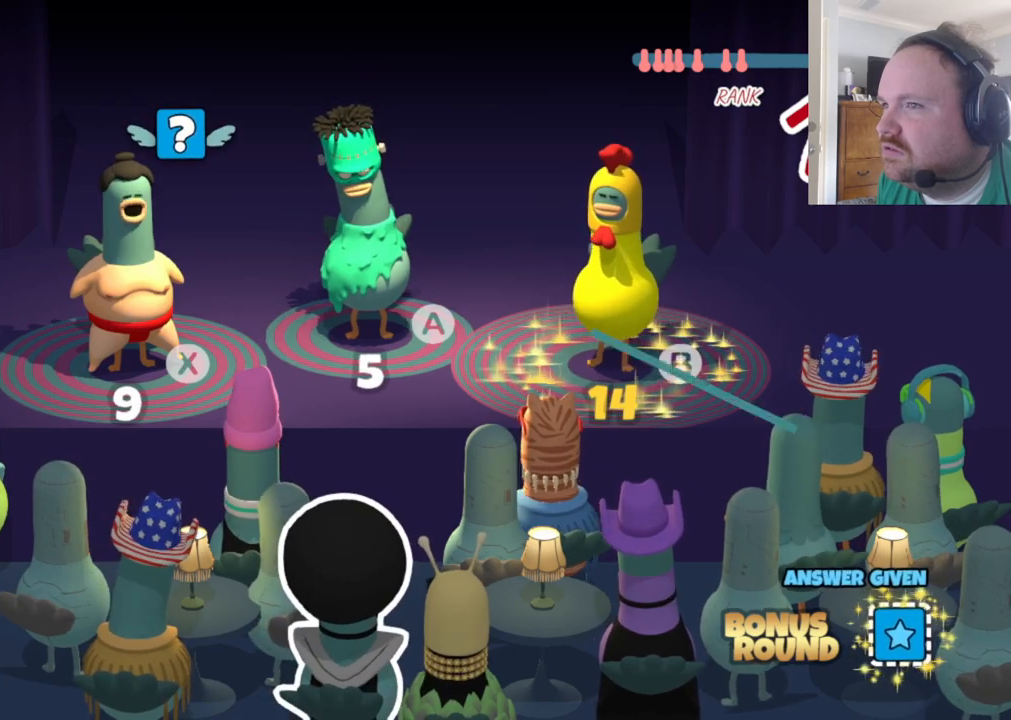
{"buttons": [], "left_stick": "center", "right_stick": "center", "events": [[67, "L2", "up"], [133, "L2", "down"], [250, "L2", "up"]]}
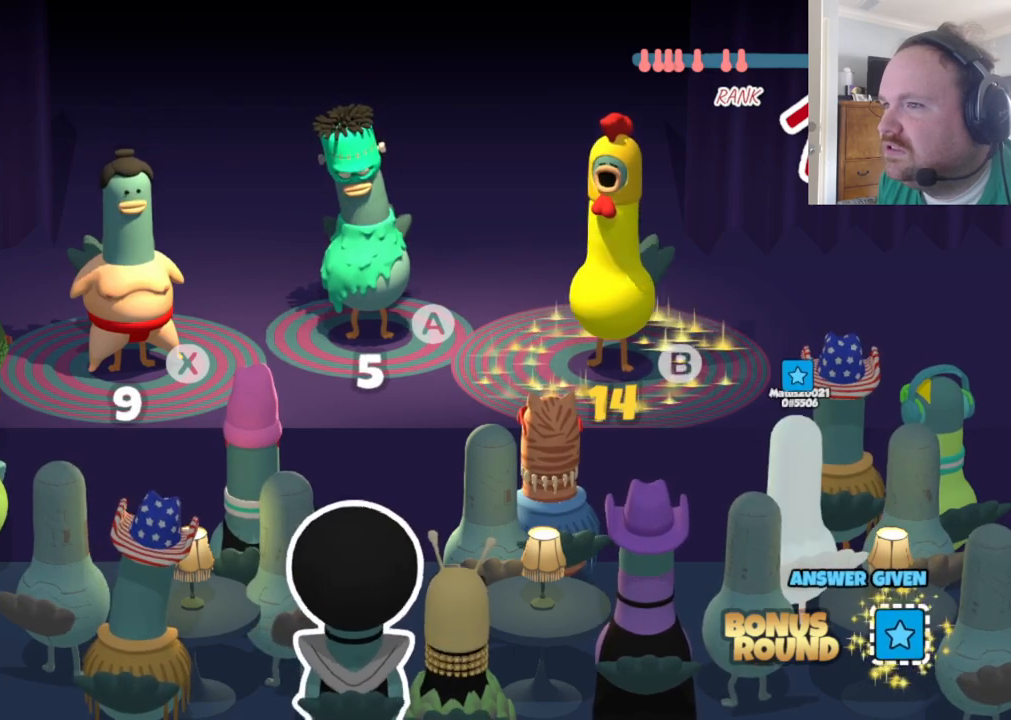
{"buttons": [], "left_stick": "center", "right_stick": "center", "events": [[267, "X", "down"], [383, "X", "up"]]}
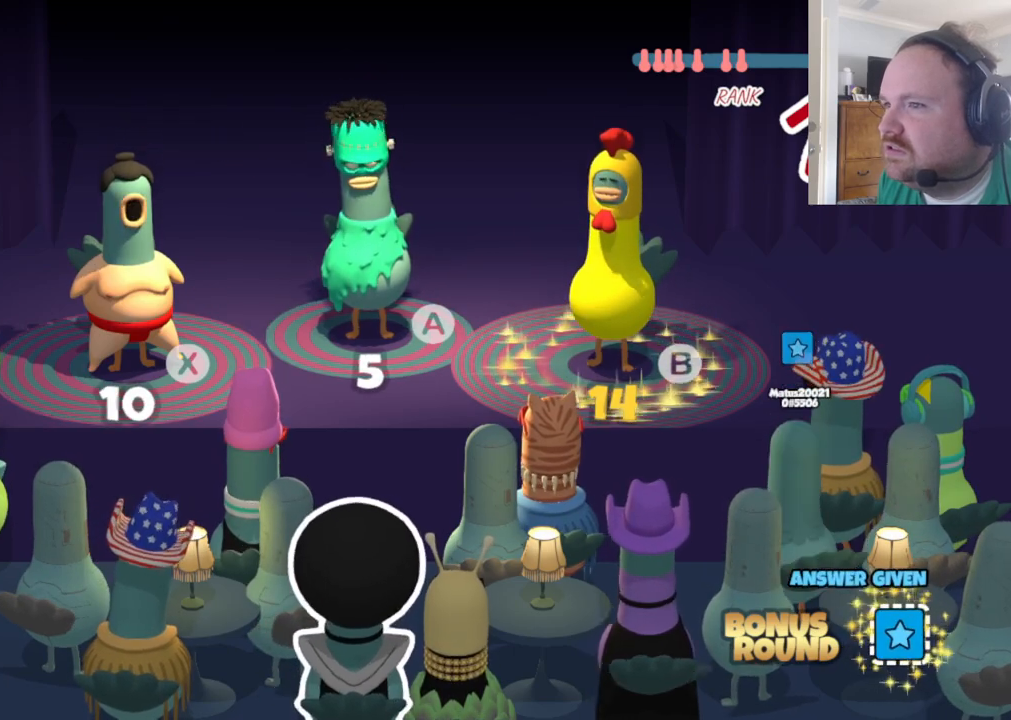
{"buttons": ["X"], "left_stick": "center", "right_stick": "center", "events": [[67, "X", "down"], [167, "X", "up"], [417, "X", "down"]]}
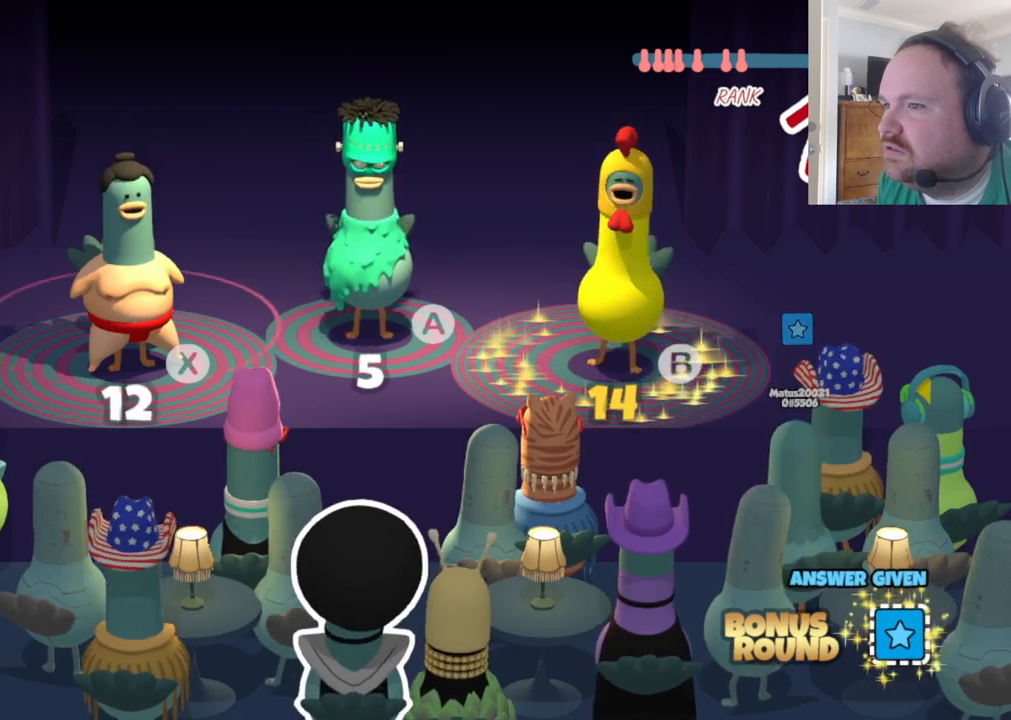
{"buttons": [], "left_stick": "center", "right_stick": "center", "events": [[50, "X", "up"]]}
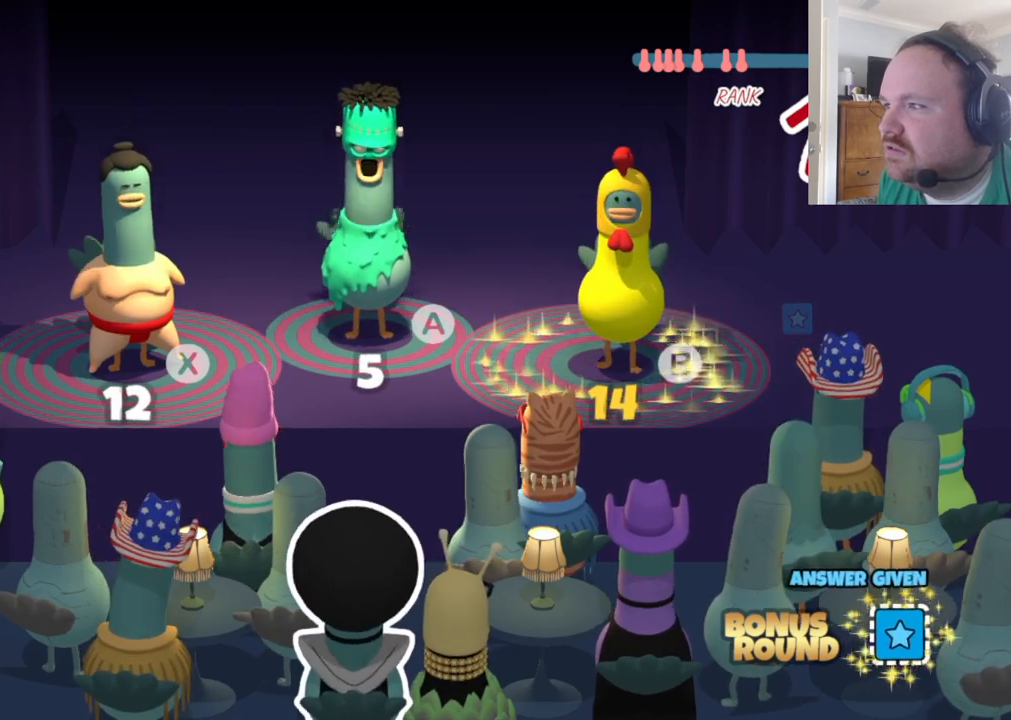
{"buttons": [], "left_stick": "center", "right_stick": "center", "events": [[317, "A", "down"], [400, "A", "up"]]}
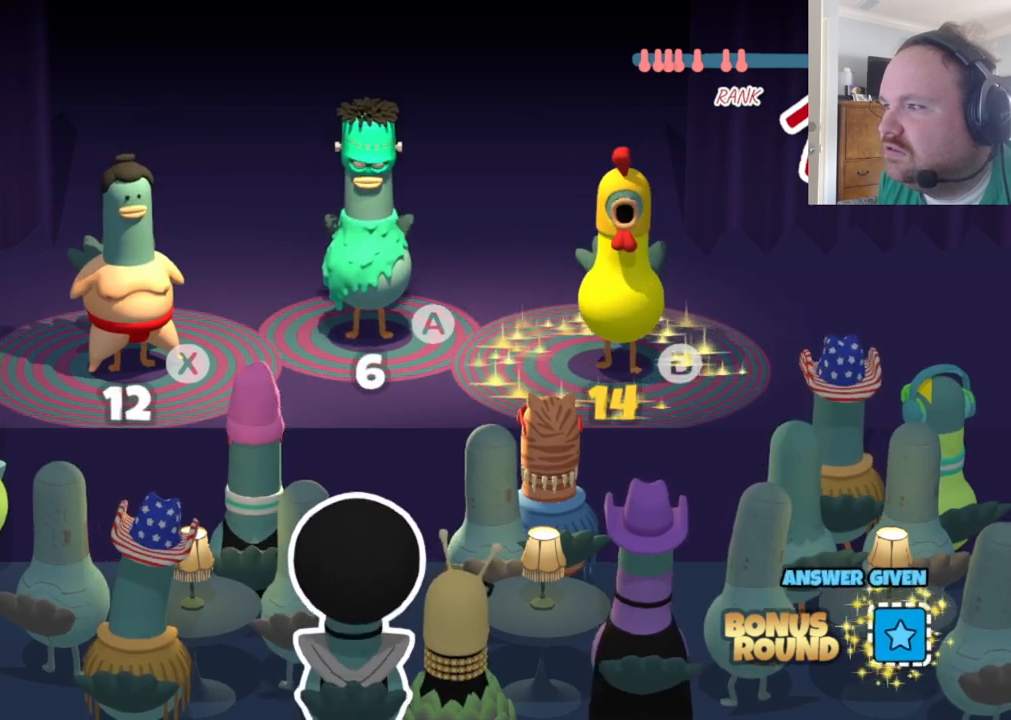
{"buttons": [], "left_stick": "center", "right_stick": "center", "events": []}
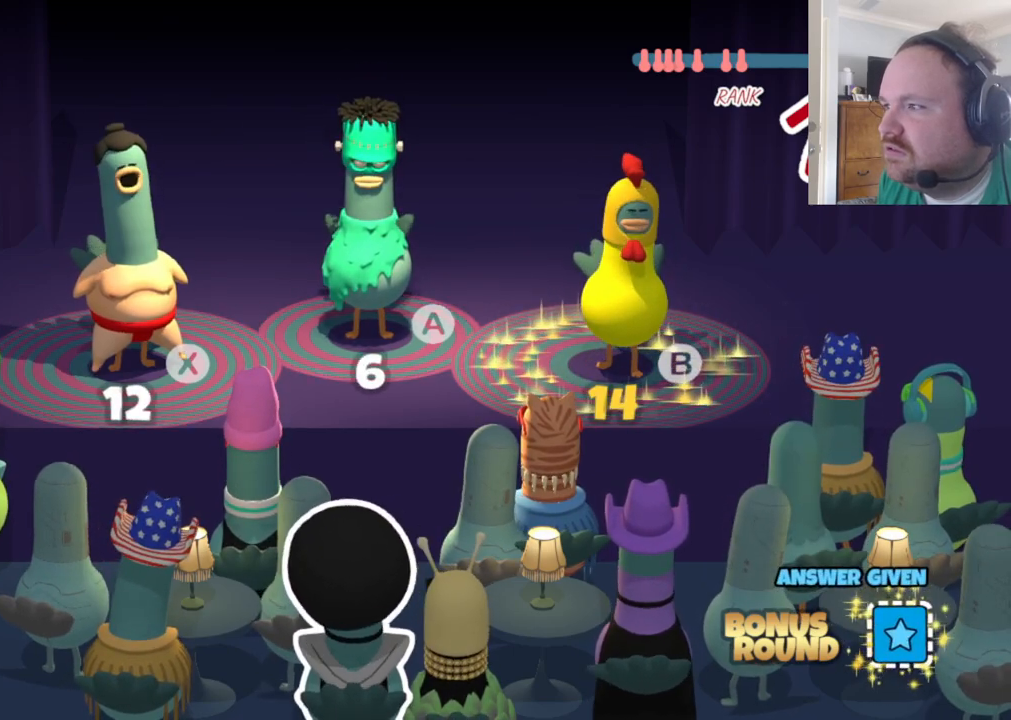
{"buttons": [], "left_stick": "center", "right_stick": "center", "events": [[100, "X", "down"], [233, "X", "up"]]}
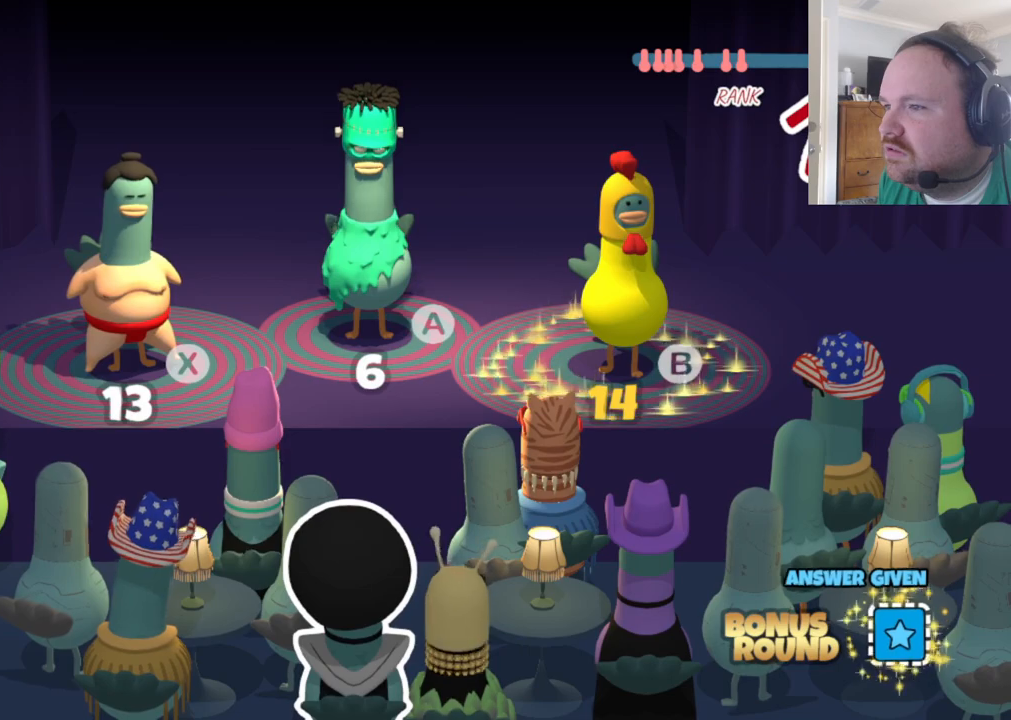
{"buttons": [], "left_stick": "center", "right_stick": "center", "events": []}
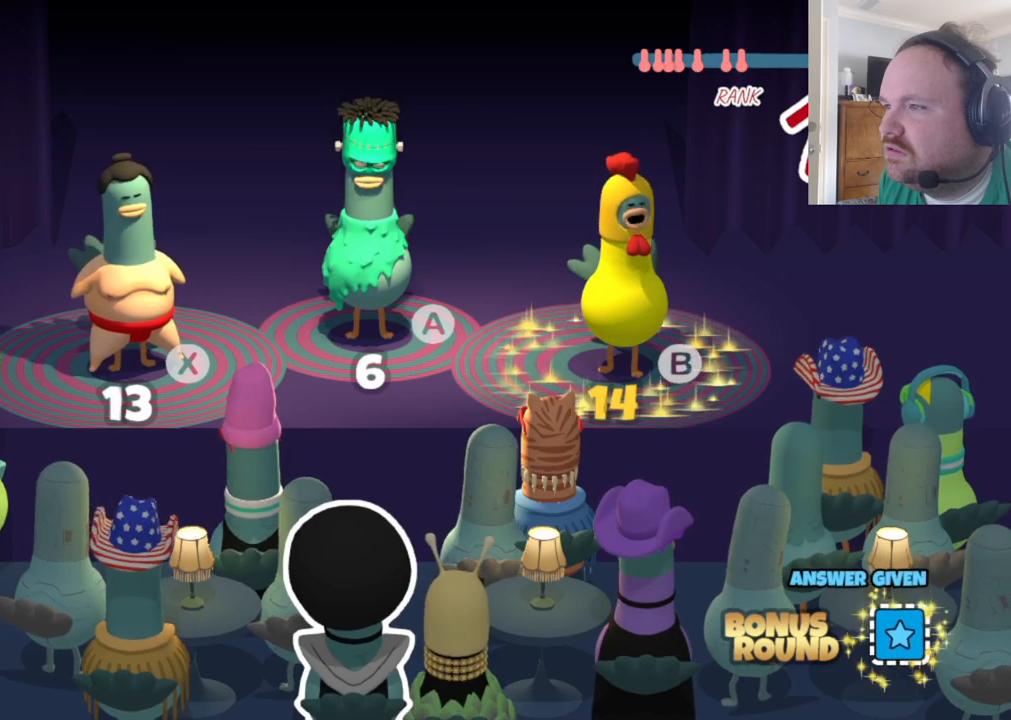
{"buttons": [], "left_stick": "center", "right_stick": "center", "events": [[17, "A", "down"], [100, "A", "up"]]}
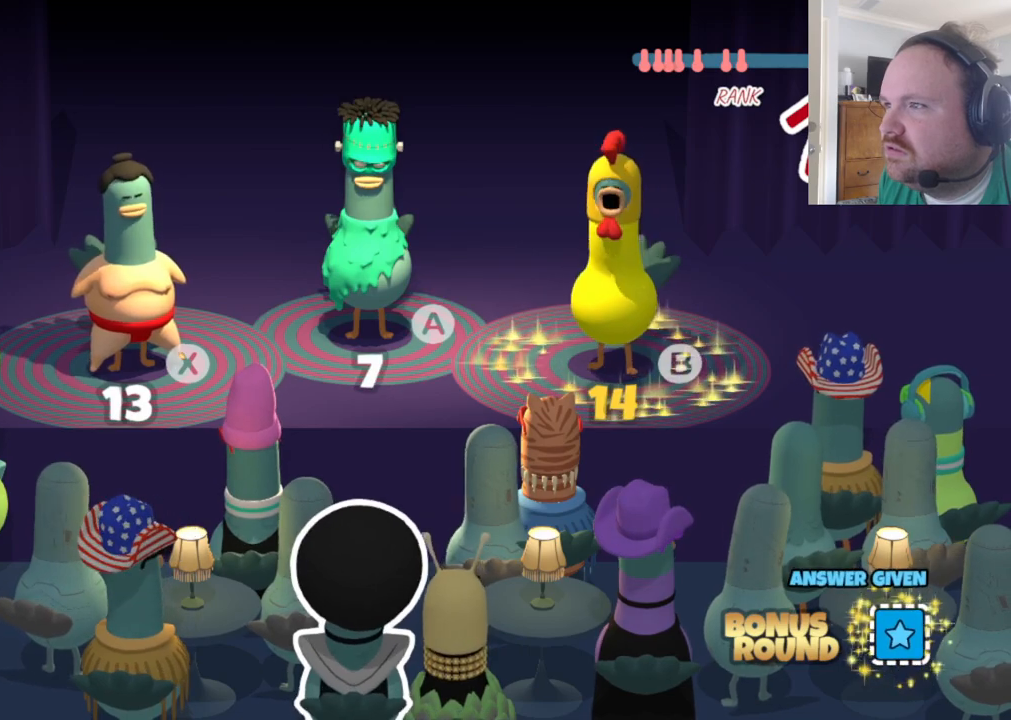
{"buttons": [], "left_stick": "center", "right_stick": "center", "events": [[250, "A", "down"], [367, "A", "up"]]}
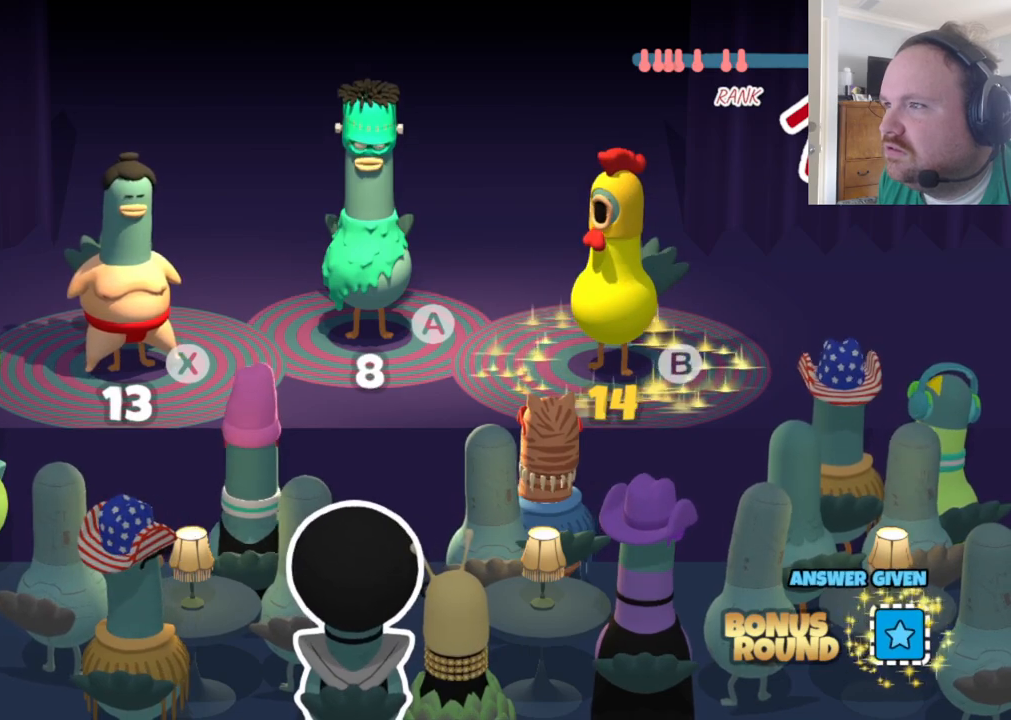
{"buttons": [], "left_stick": "center", "right_stick": "center", "events": [[317, "X", "down"], [483, "X", "up"]]}
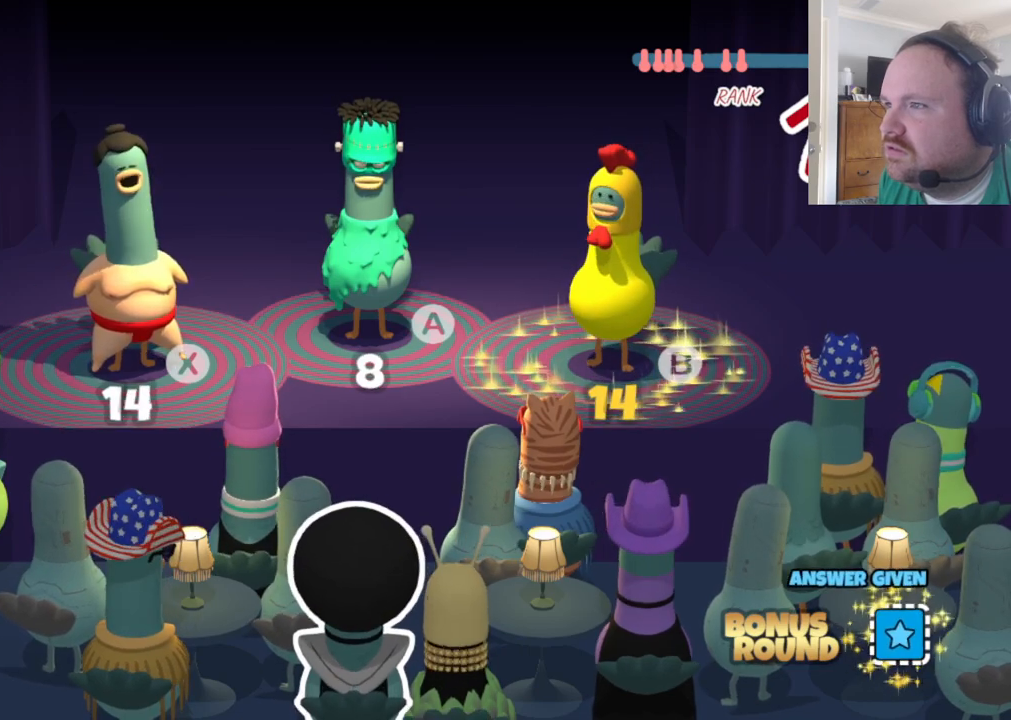
{"buttons": [], "left_stick": "center", "right_stick": "center", "events": []}
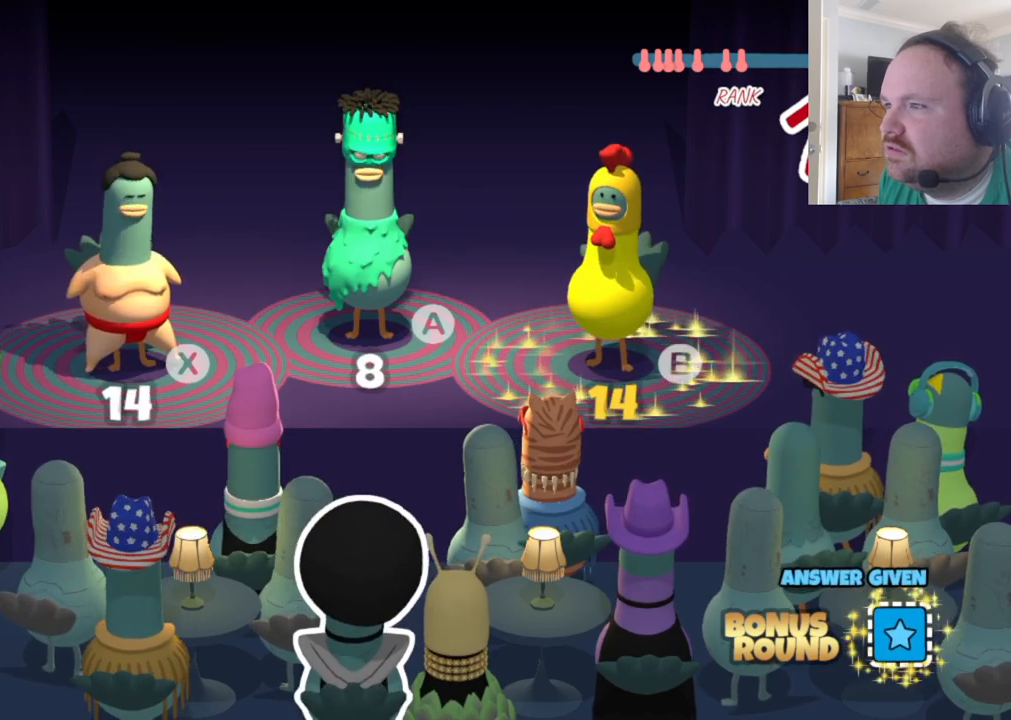
{"buttons": [], "left_stick": "center", "right_stick": "center", "events": [[300, "A", "down"], [383, "A", "up"]]}